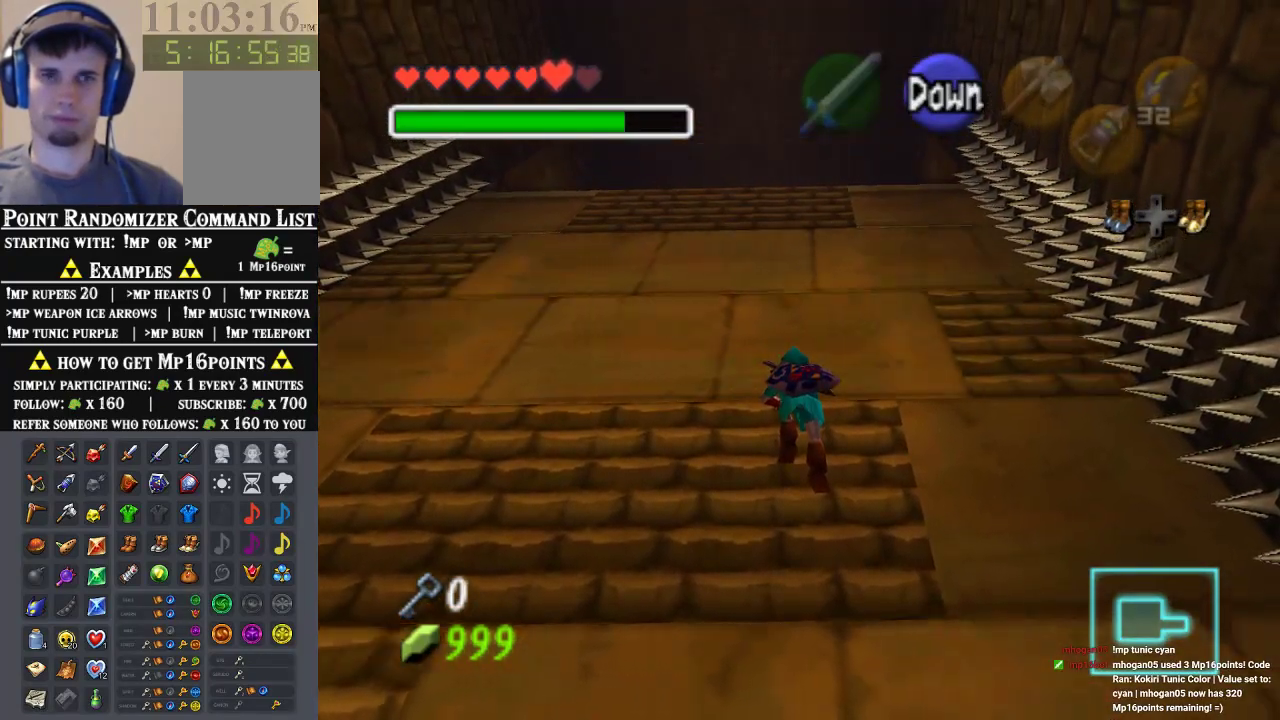
Gameplay with a controller (Nintendo layout); each line is a JSON object with the inputs held at the frame after it. "events" lists button and stick changes between this image and that frame as [ms after this image, input, new state], when the widget could be followed in between. Not read: L3 R3 Z.
{"buttons": [], "left_stick": "center", "events": []}
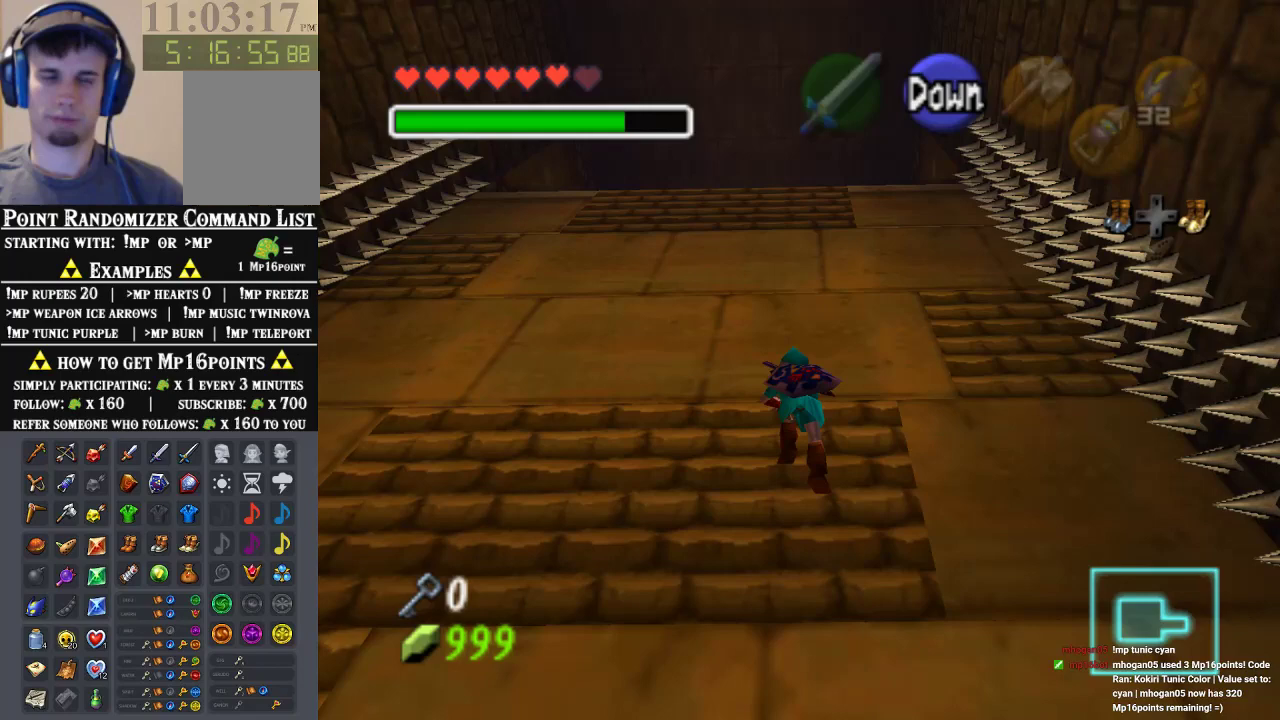
{"buttons": [], "left_stick": "center", "events": []}
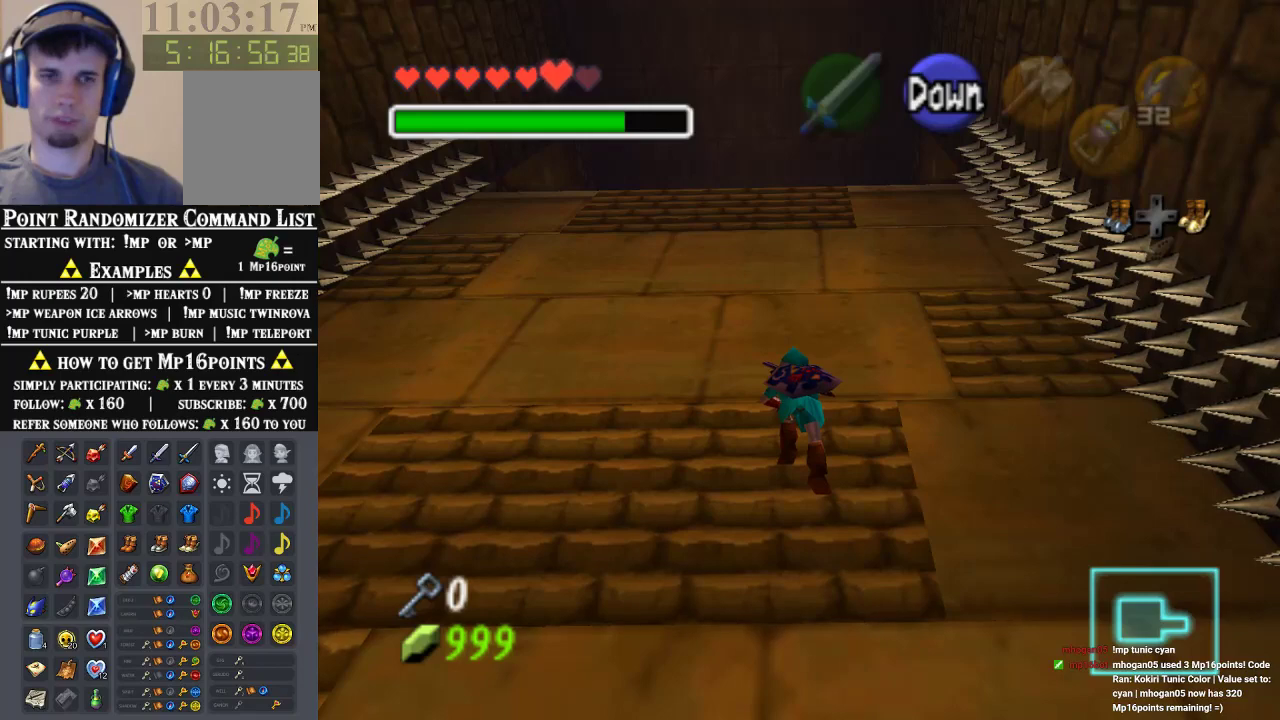
{"buttons": [], "left_stick": "center", "events": []}
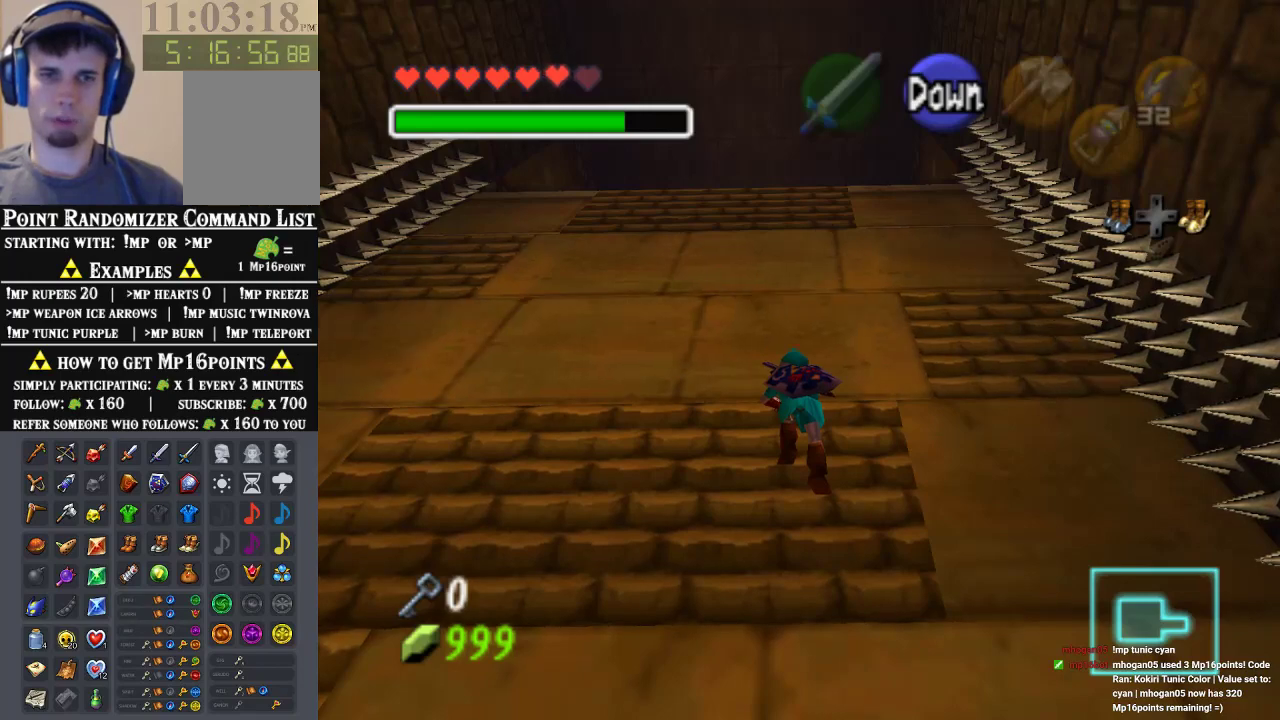
{"buttons": [], "left_stick": "up", "events": [[300, "left_stick", "up"]]}
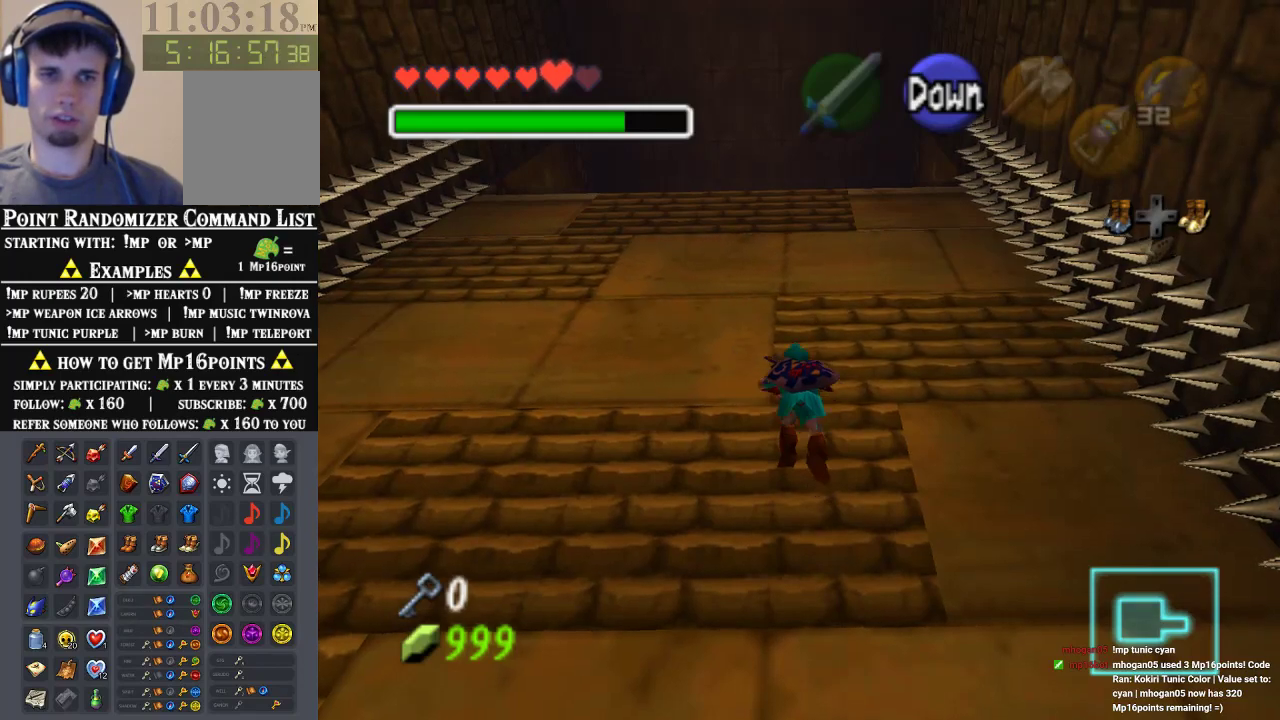
{"buttons": [], "left_stick": "up", "events": []}
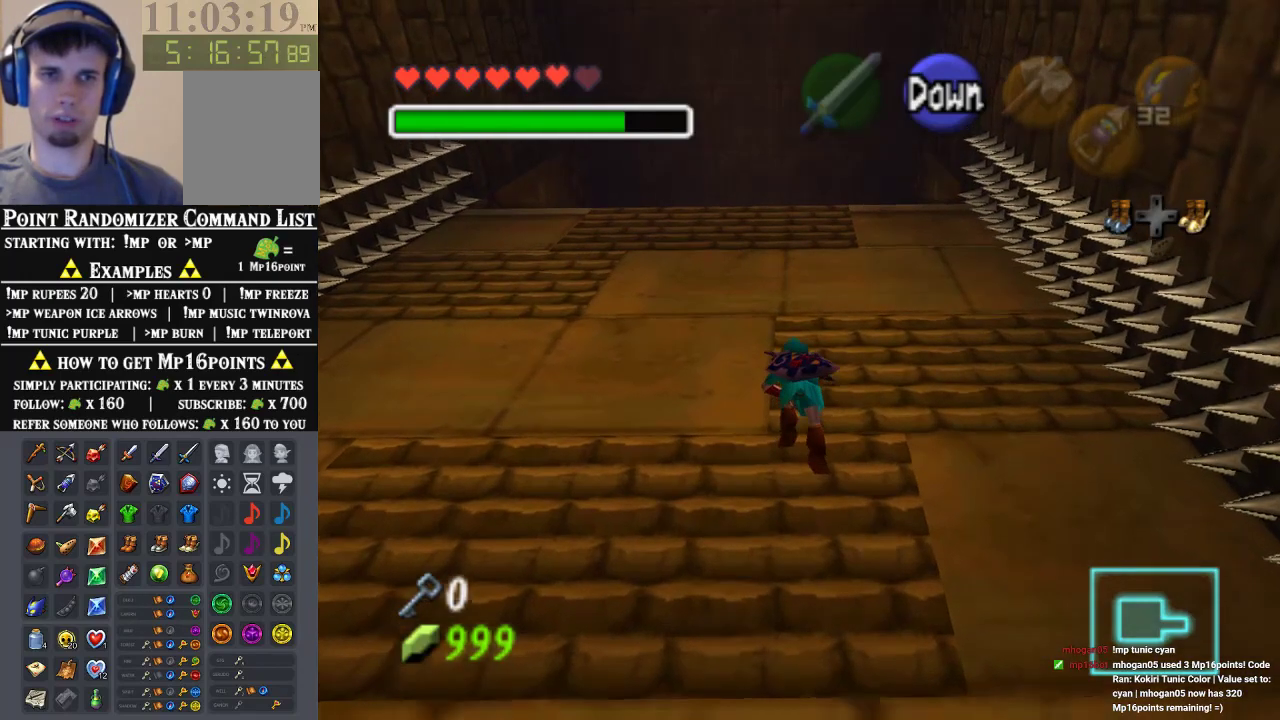
{"buttons": [], "left_stick": "up", "events": []}
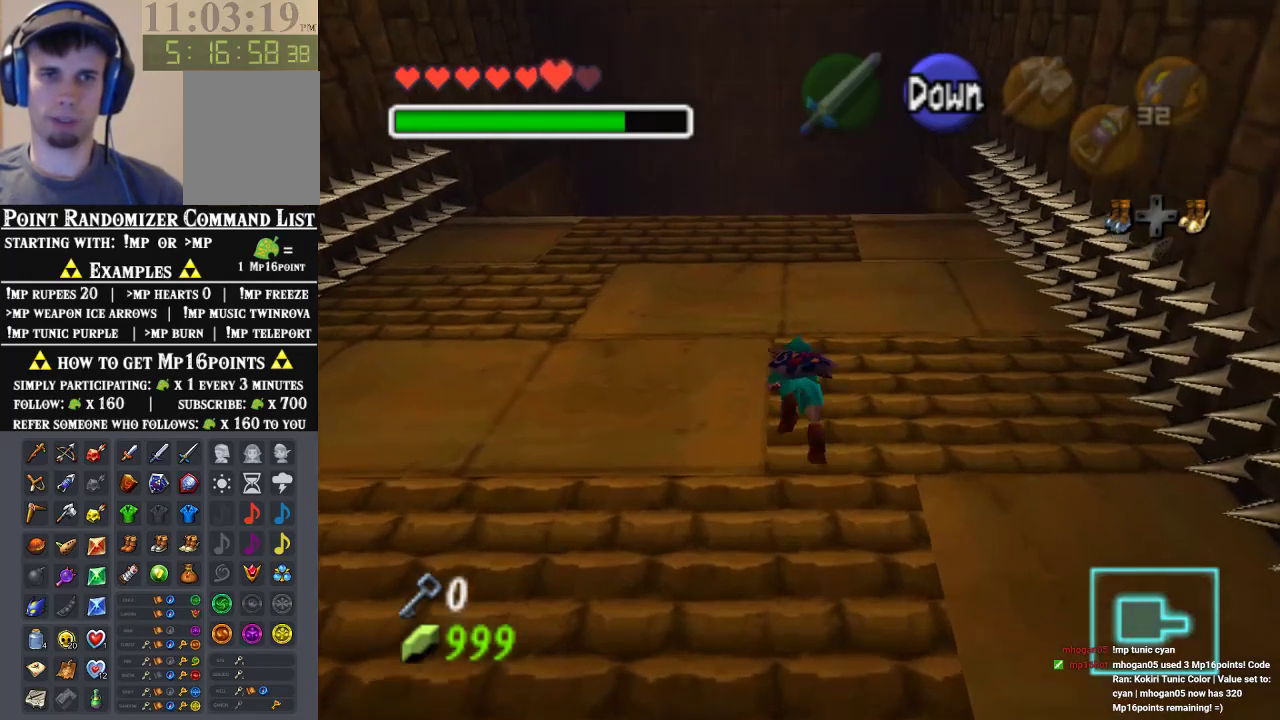
{"buttons": [], "left_stick": "up", "events": []}
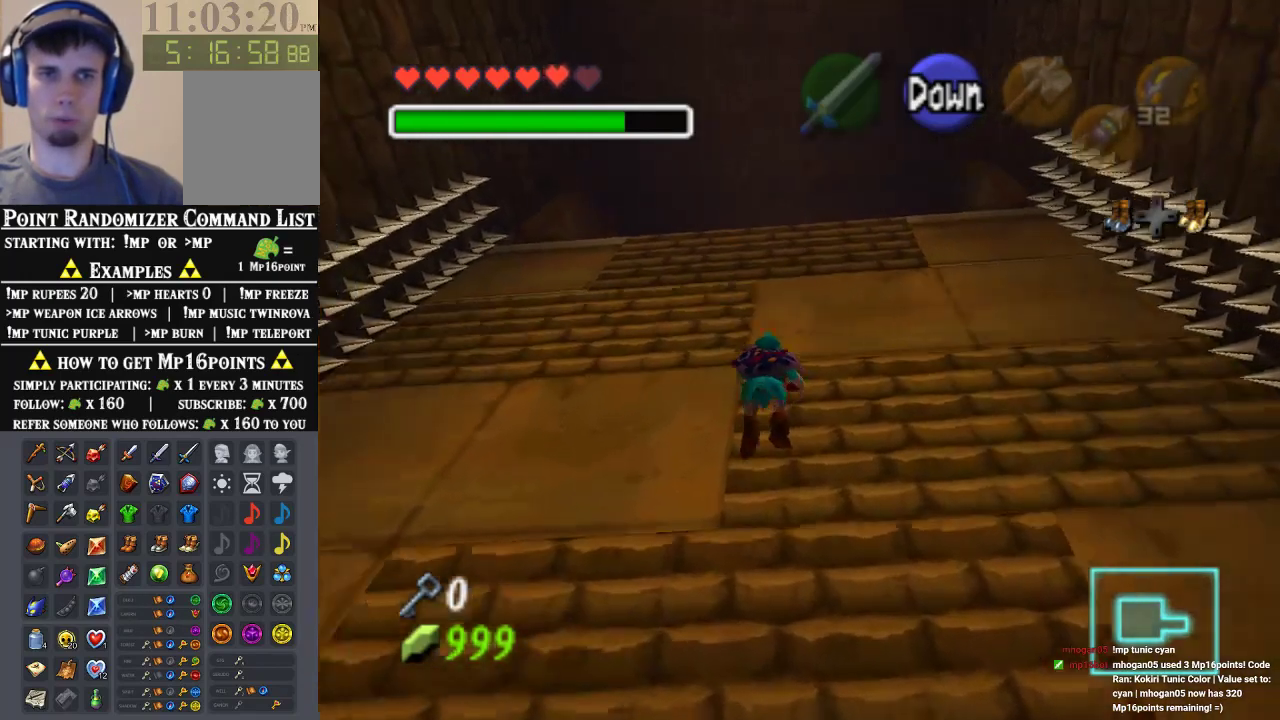
{"buttons": [], "left_stick": "up", "events": []}
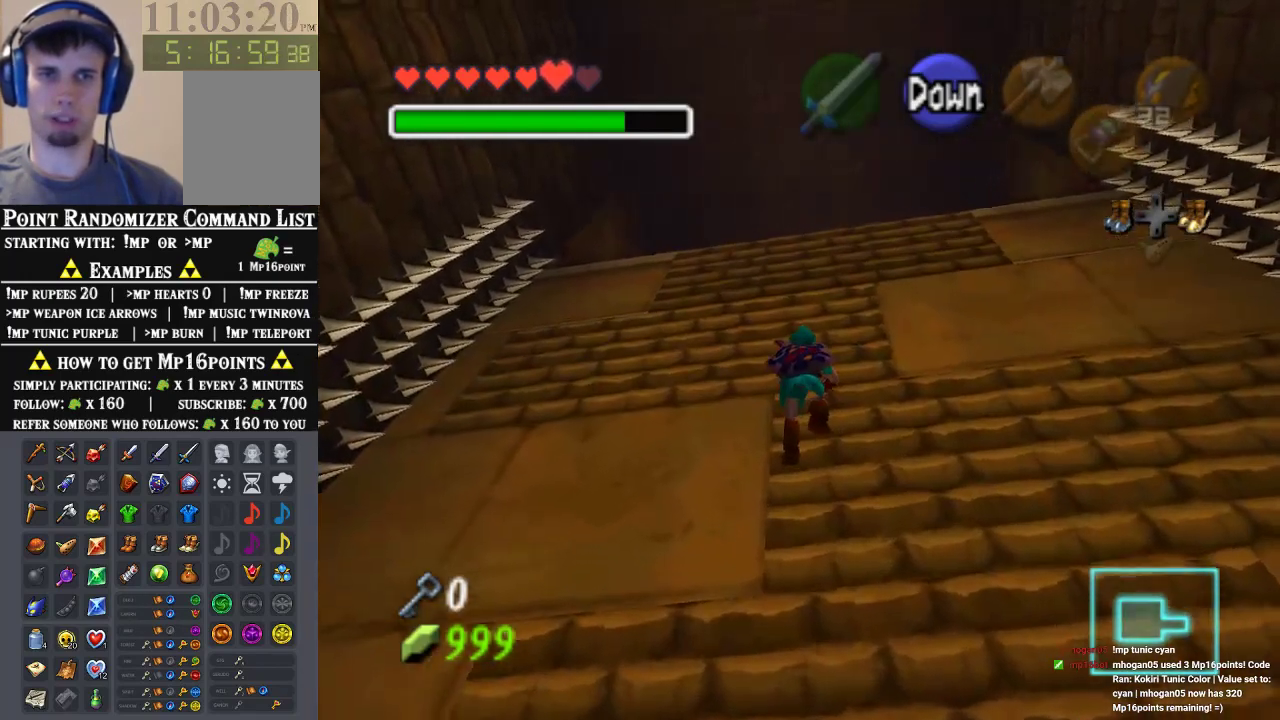
{"buttons": [], "left_stick": "up", "events": []}
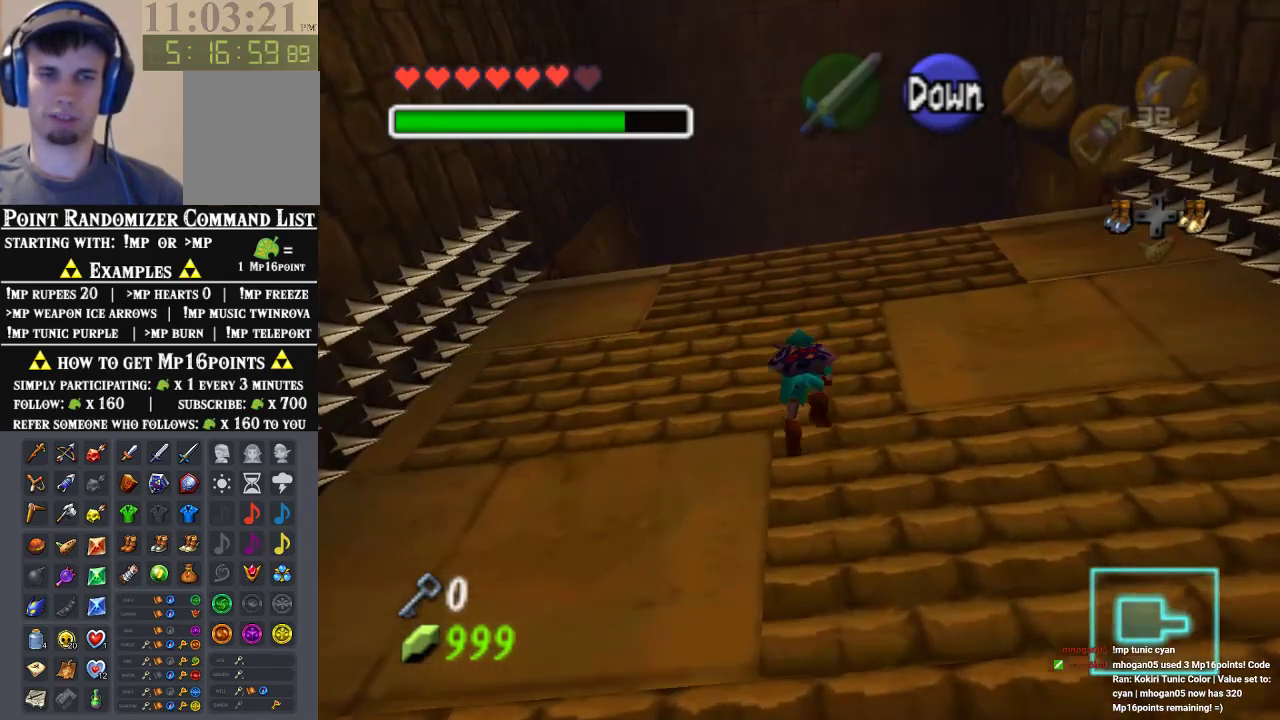
{"buttons": [], "left_stick": "up", "events": []}
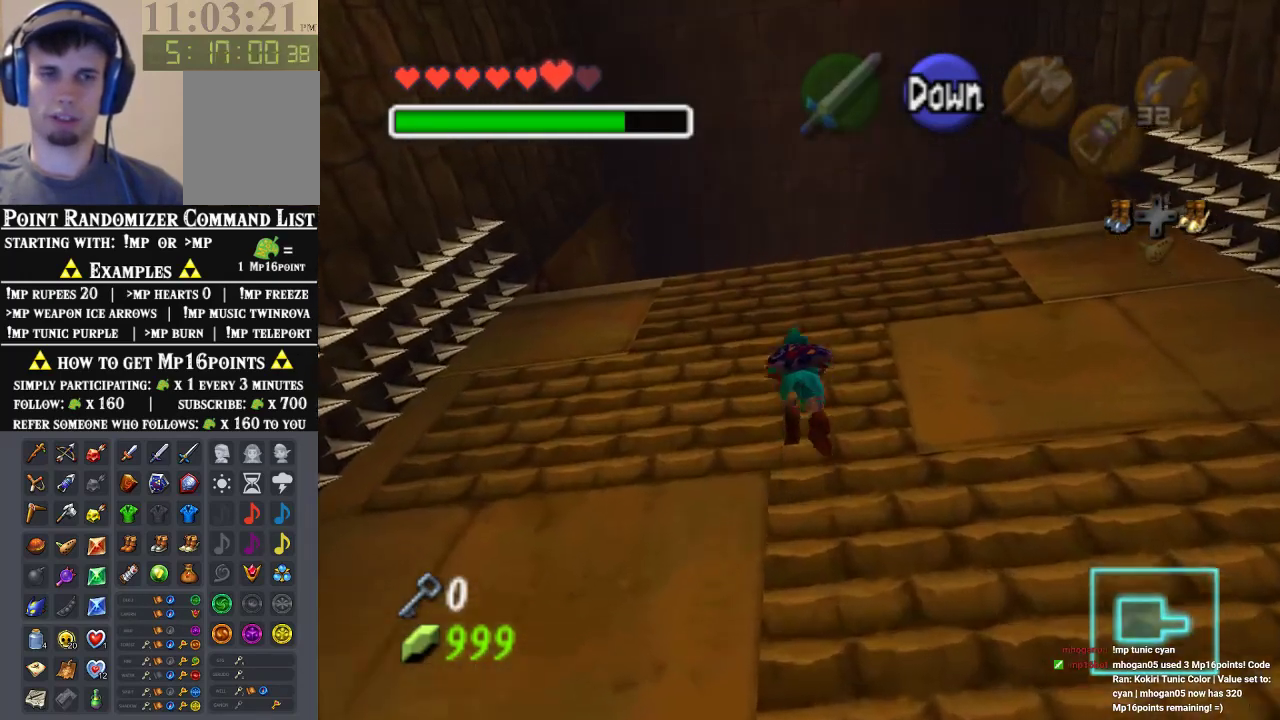
{"buttons": [], "left_stick": "up", "events": []}
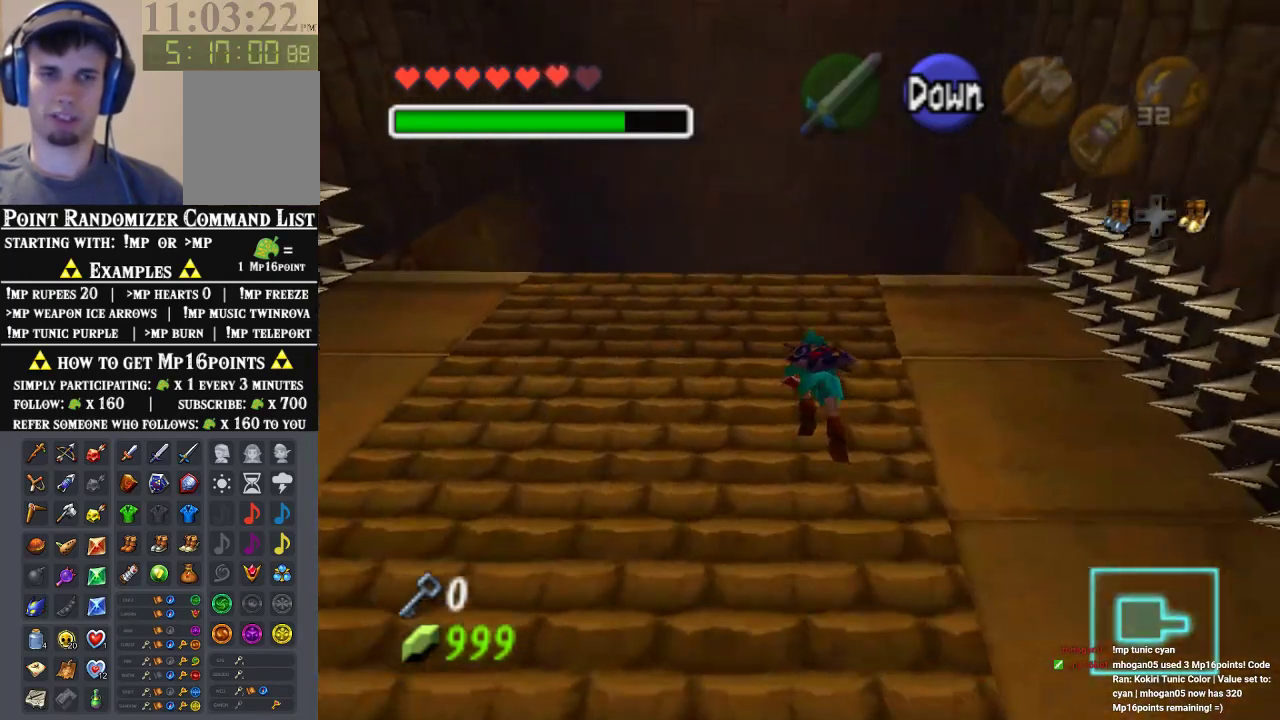
{"buttons": [], "left_stick": "up", "events": []}
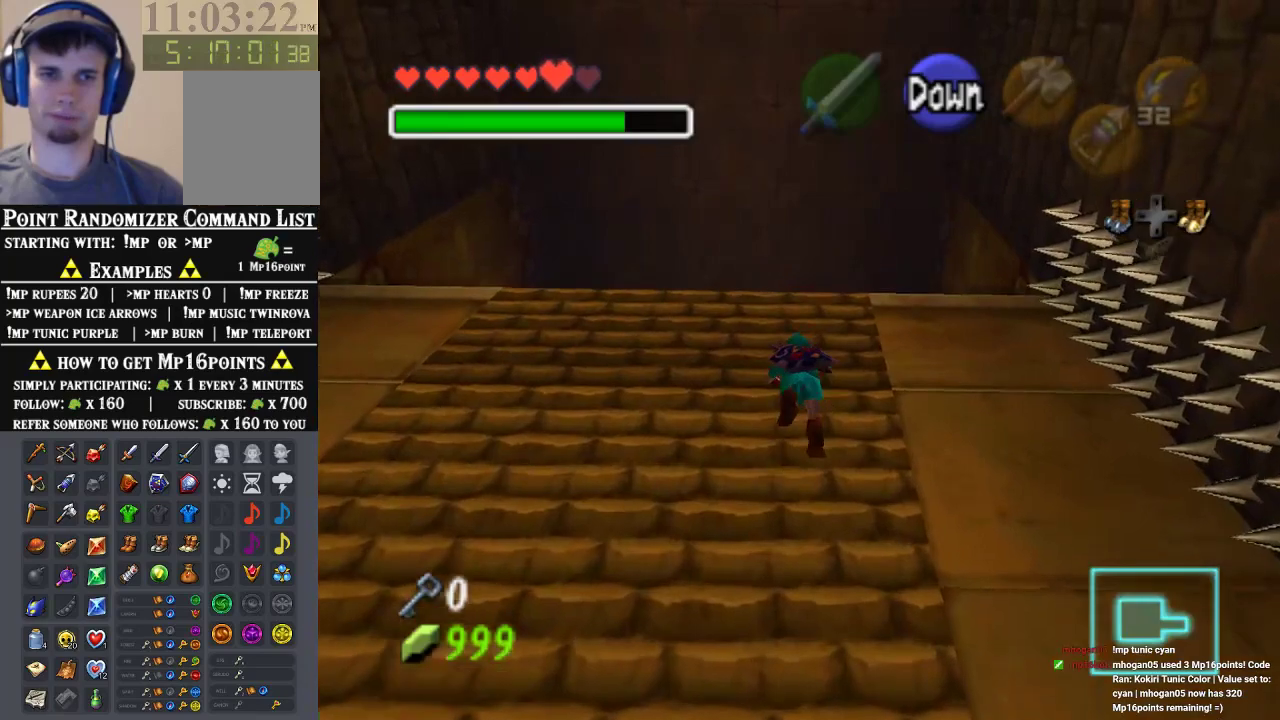
{"buttons": [], "left_stick": "up", "events": []}
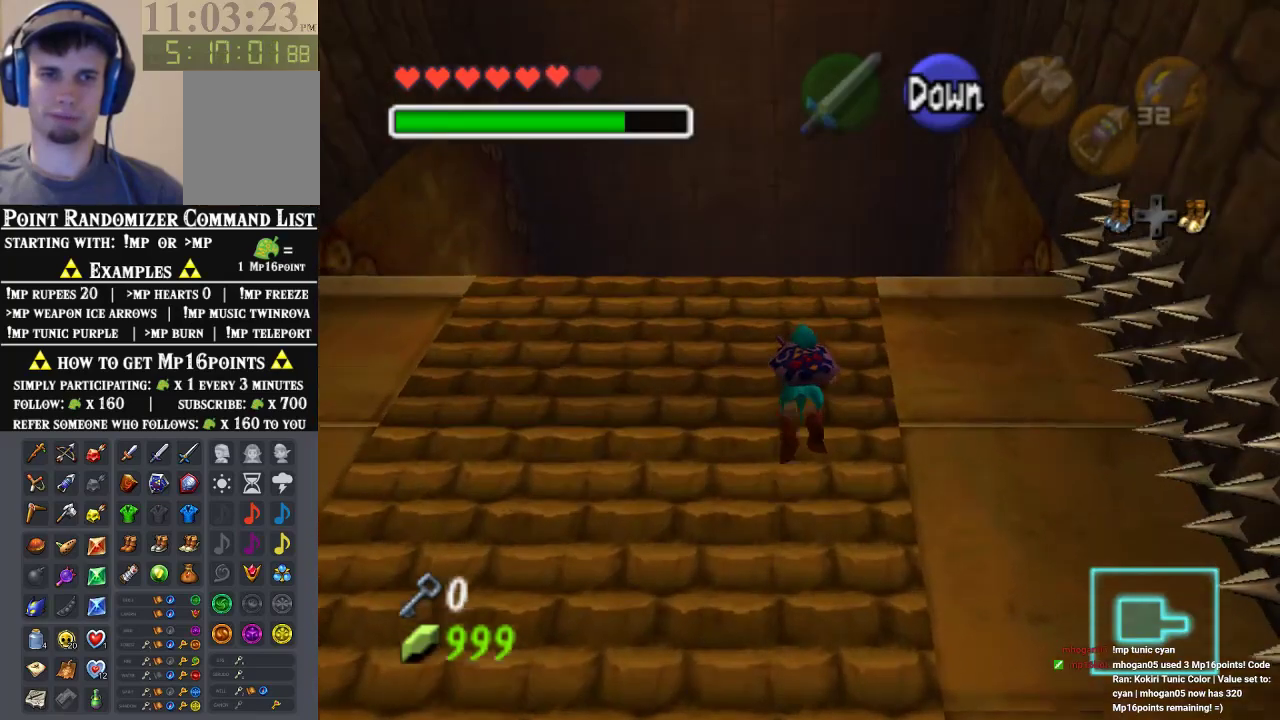
{"buttons": [], "left_stick": "up", "events": []}
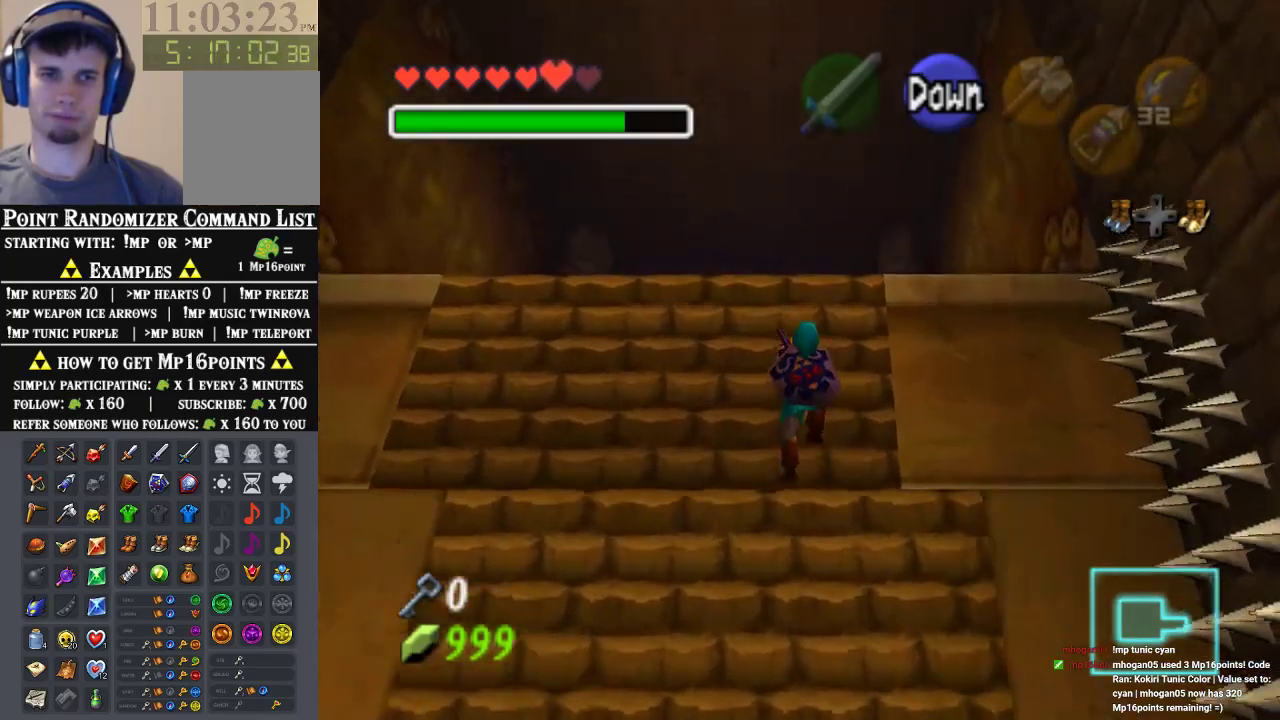
{"buttons": [], "left_stick": "up", "events": []}
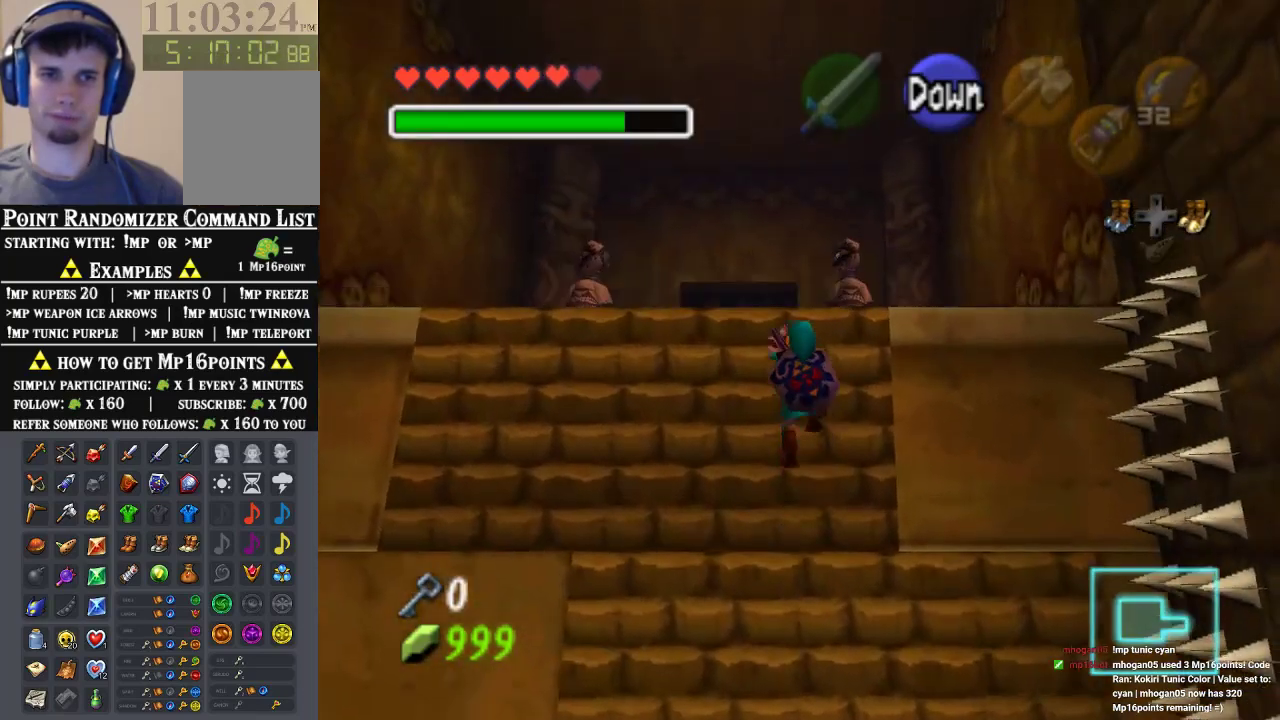
{"buttons": [], "left_stick": "up", "events": []}
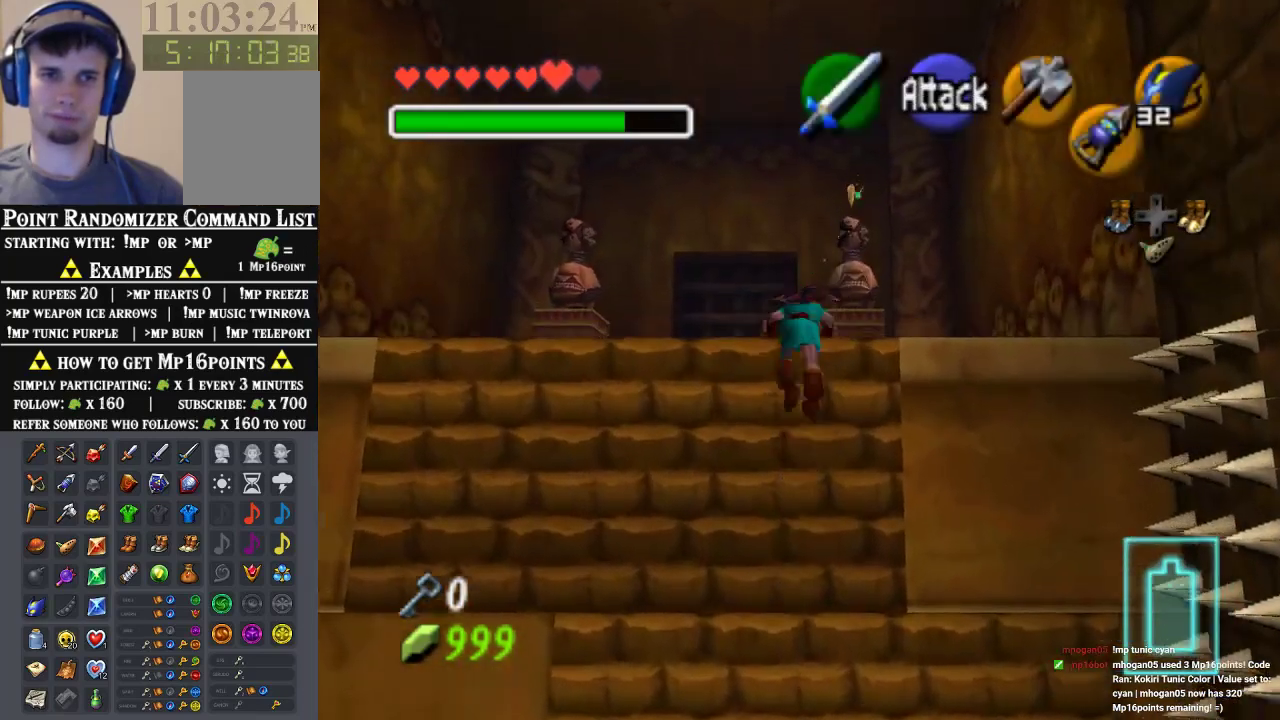
{"buttons": [], "left_stick": "up", "events": []}
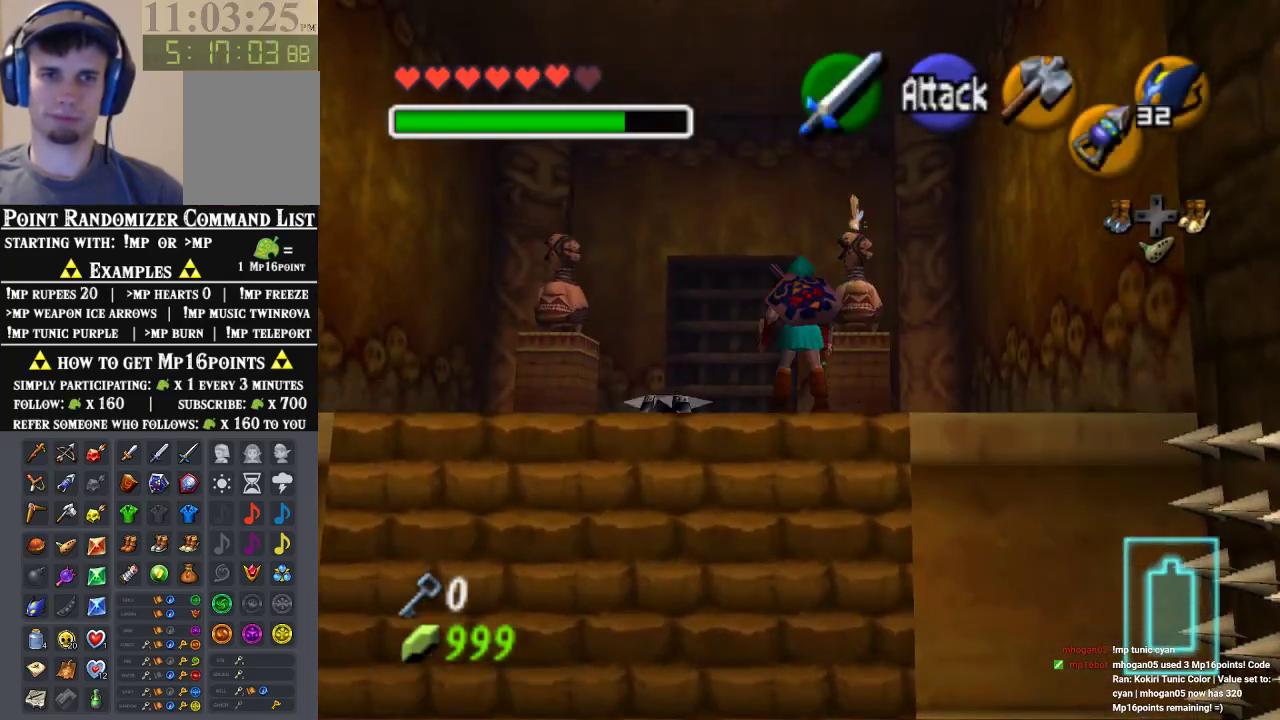
{"buttons": ["A"], "left_stick": "up", "events": [[433, "A", "down"]]}
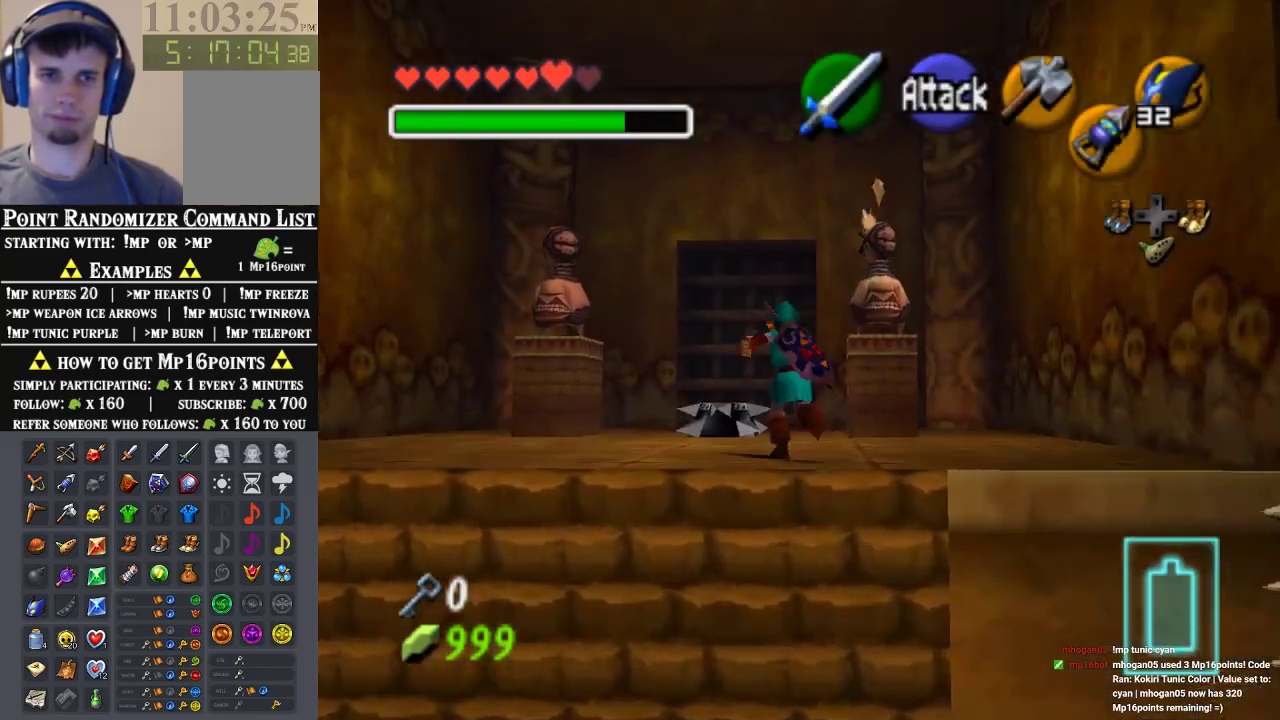
{"buttons": [], "left_stick": "up", "events": [[67, "A", "up"]]}
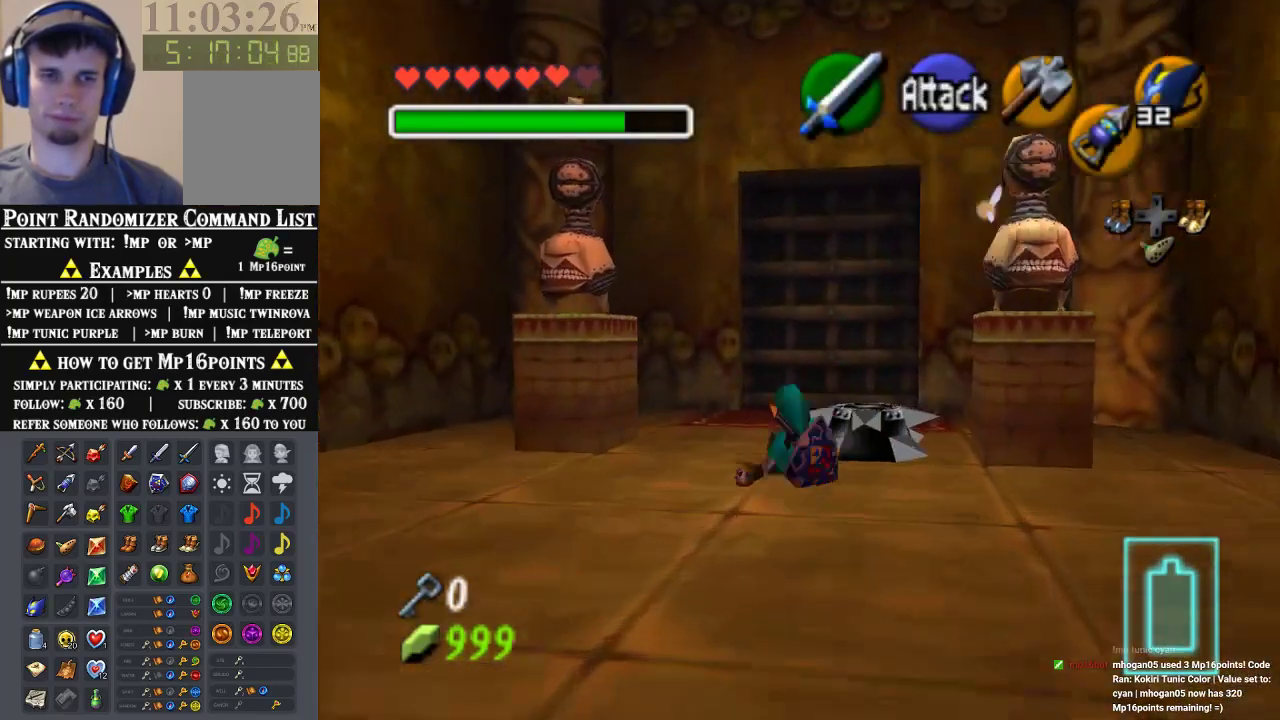
{"buttons": [], "left_stick": "up", "events": [[133, "A", "down"], [267, "A", "up"]]}
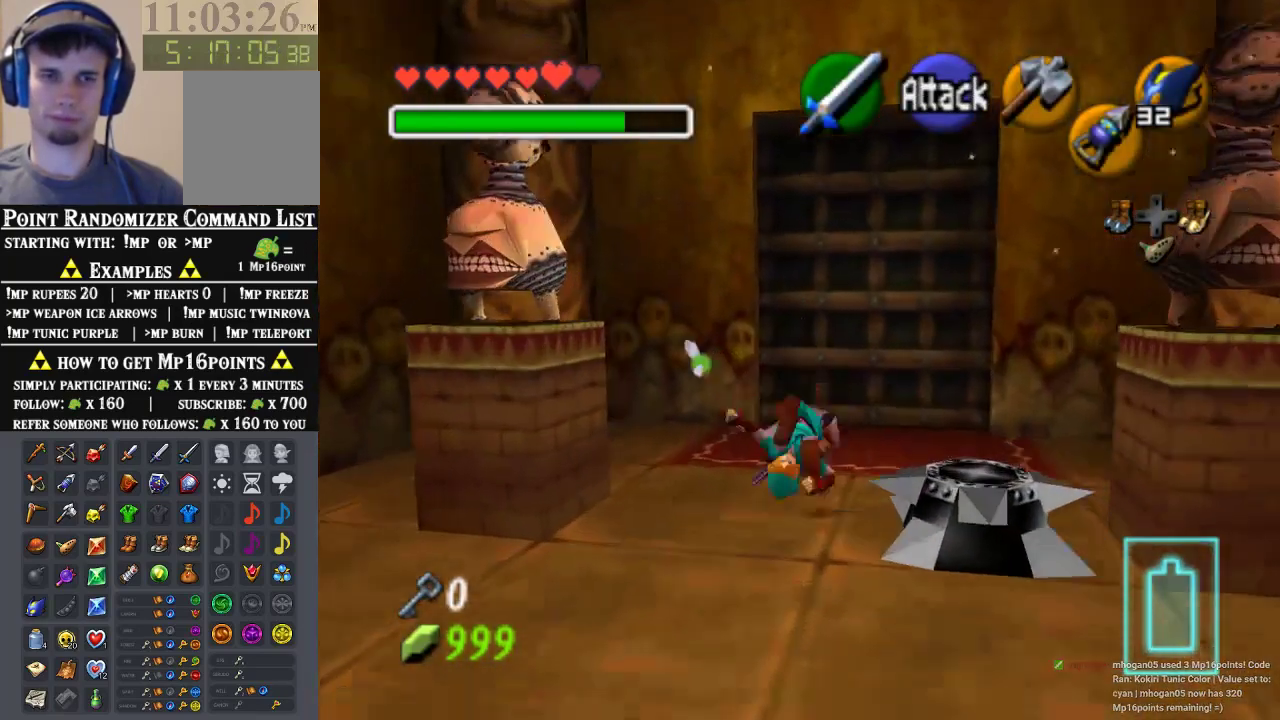
{"buttons": [], "left_stick": "center", "events": [[233, "A", "down"], [233, "left_stick", "center"], [333, "A", "up"], [400, "A", "down"], [467, "A", "up"]]}
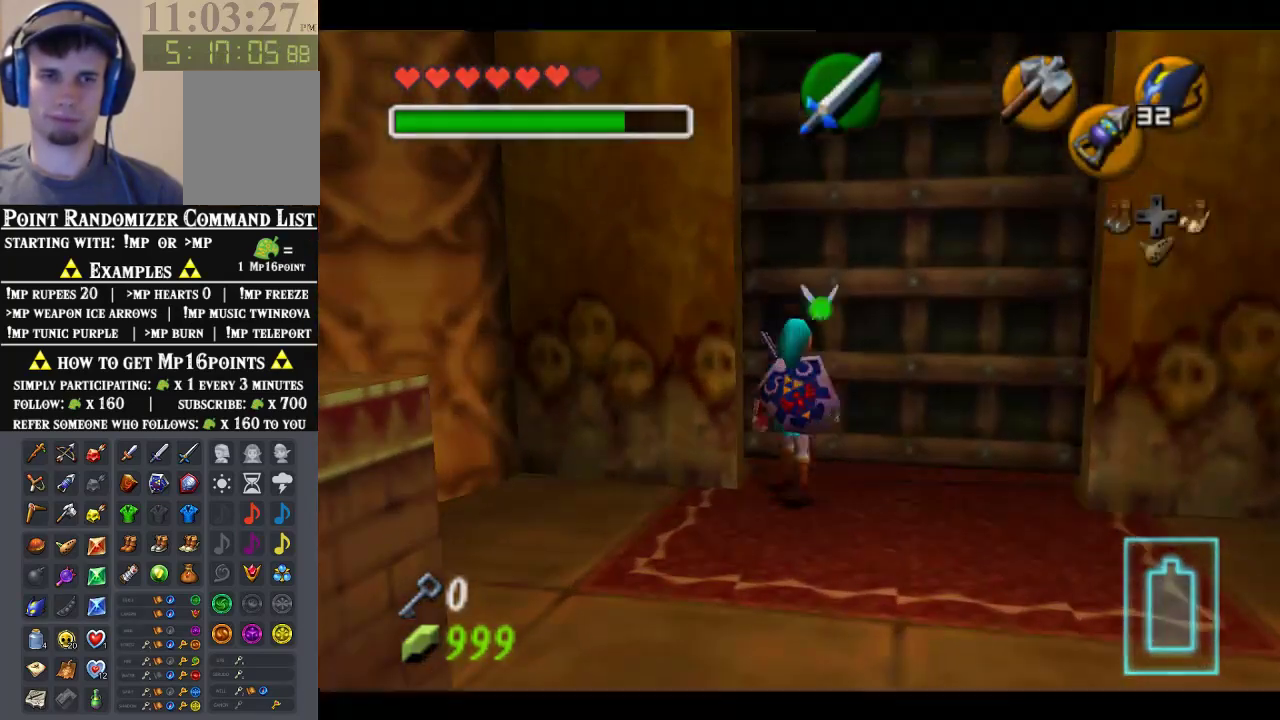
{"buttons": [], "left_stick": "center", "events": [[33, "A", "down"], [100, "A", "up"]]}
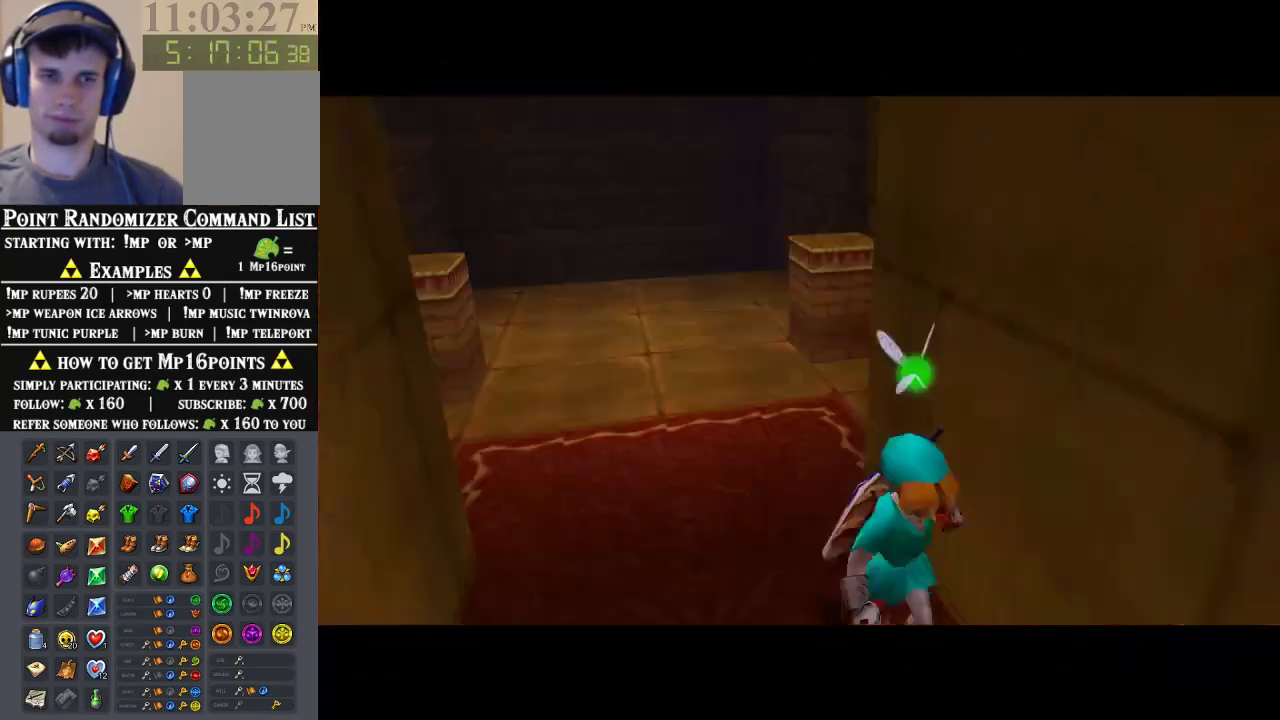
{"buttons": [], "left_stick": "center", "events": []}
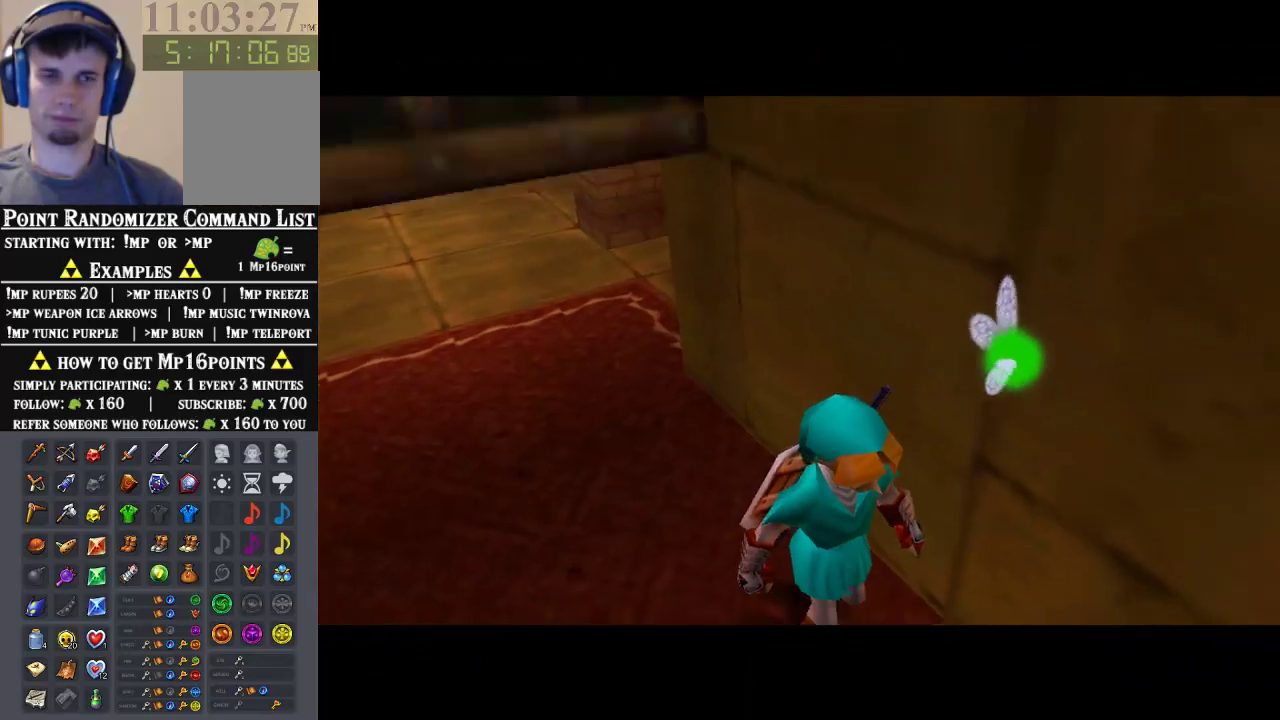
{"buttons": [], "left_stick": "up", "events": [[133, "left_stick", "up"]]}
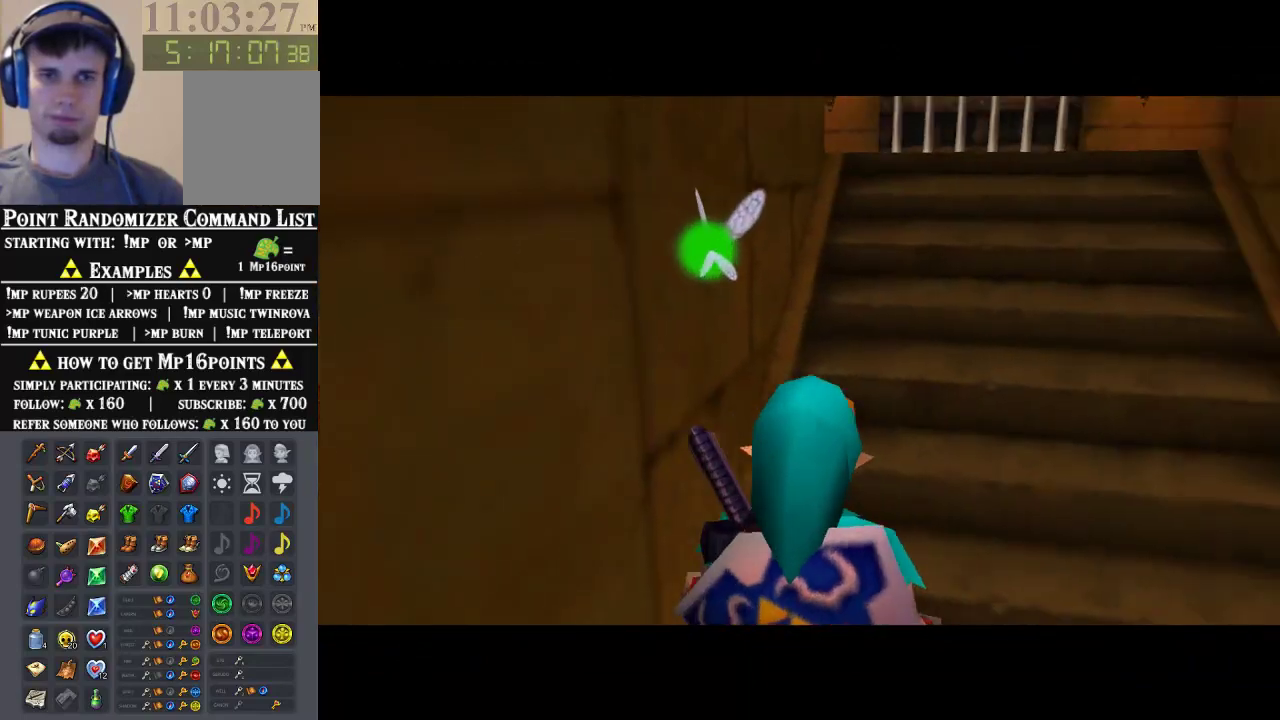
{"buttons": ["A"], "left_stick": "up", "events": [[333, "A", "down"]]}
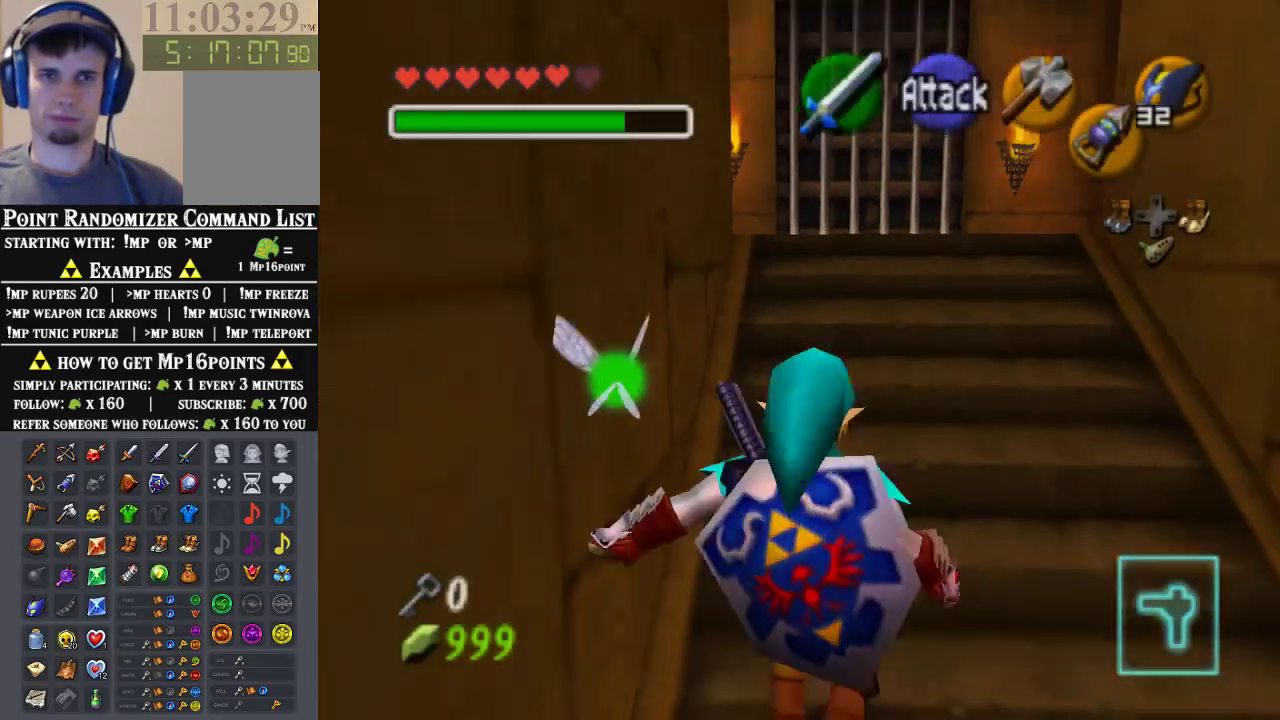
{"buttons": [], "left_stick": "up-left", "events": [[67, "A", "up"], [467, "left_stick", "up-left"]]}
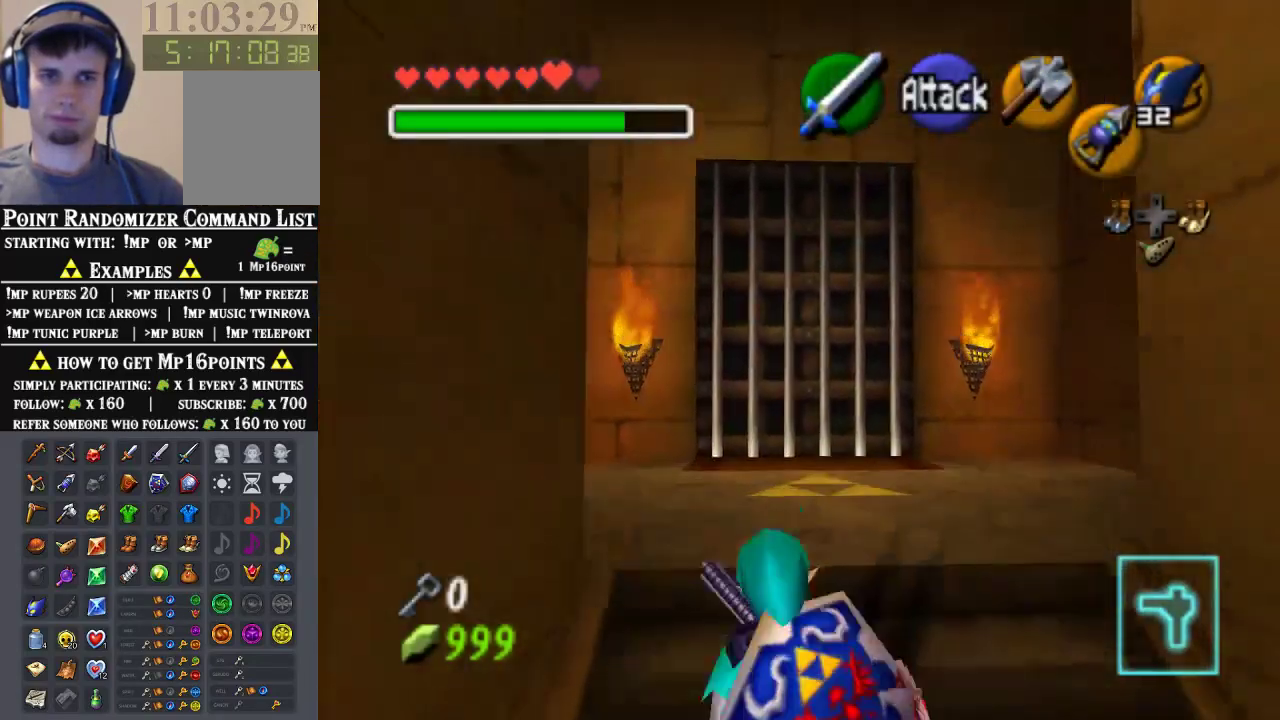
{"buttons": [], "left_stick": "up-left", "events": []}